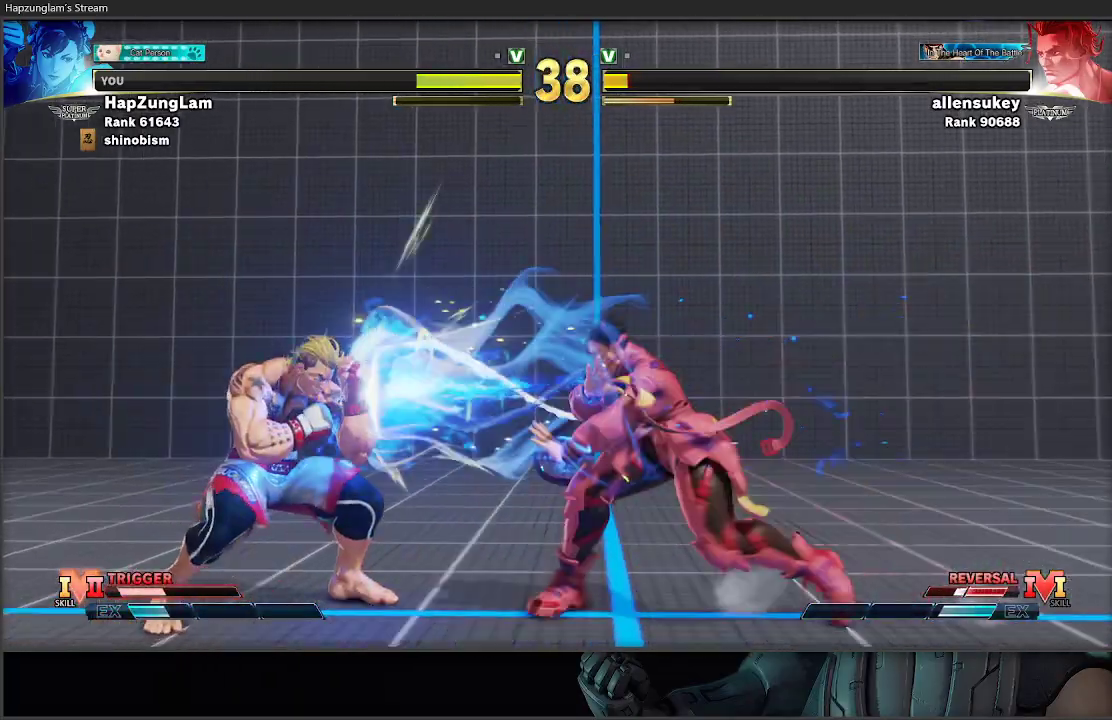
Gameplay with a controller (Xbox layout); each line is a JSON object with the inputs held at the frame after it. "events" lists button and stick changes between this image and that frame as [ms after this image, input, new state], when the widget could be followed in between.
{"buttons": ["L3"], "left_stick": "down-right", "right_stick": "center", "events": [[100, "left_stick", "down-left"], [167, "B", "down"], [250, "left_stick", "down-right"], [267, "B", "up"], [300, "L3", "down"]]}
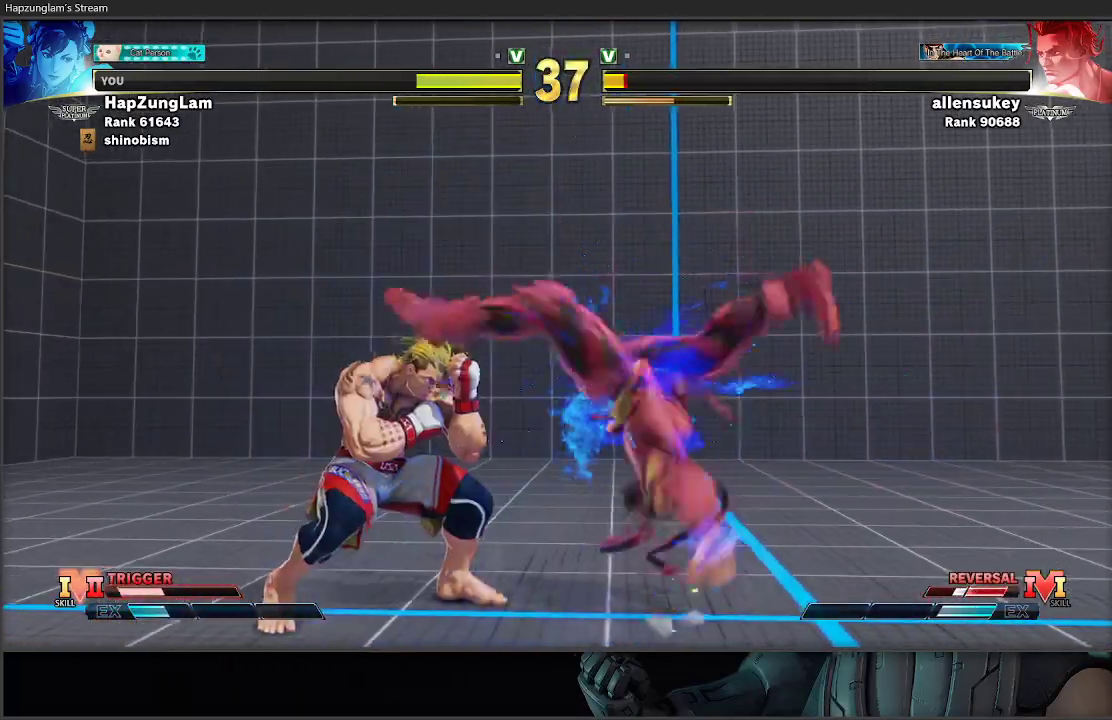
{"buttons": ["L3"], "left_stick": "down-right", "right_stick": "center", "events": []}
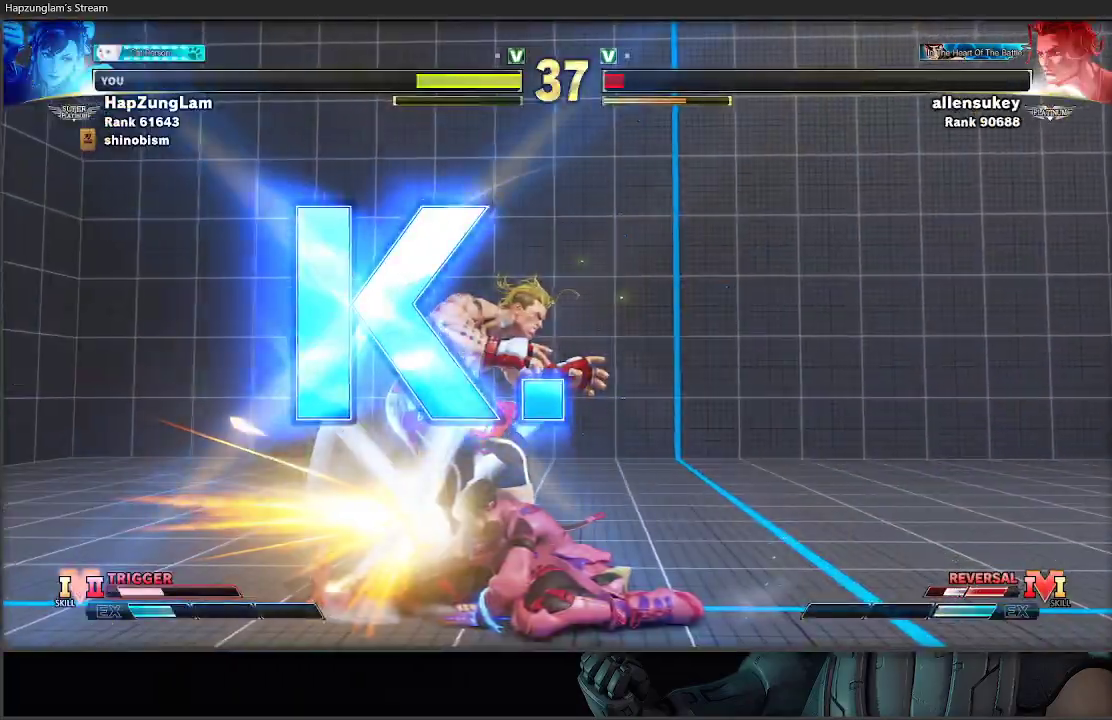
{"buttons": [], "left_stick": "center", "right_stick": "center", "events": [[133, "L3", "up"], [267, "left_stick", "center"]]}
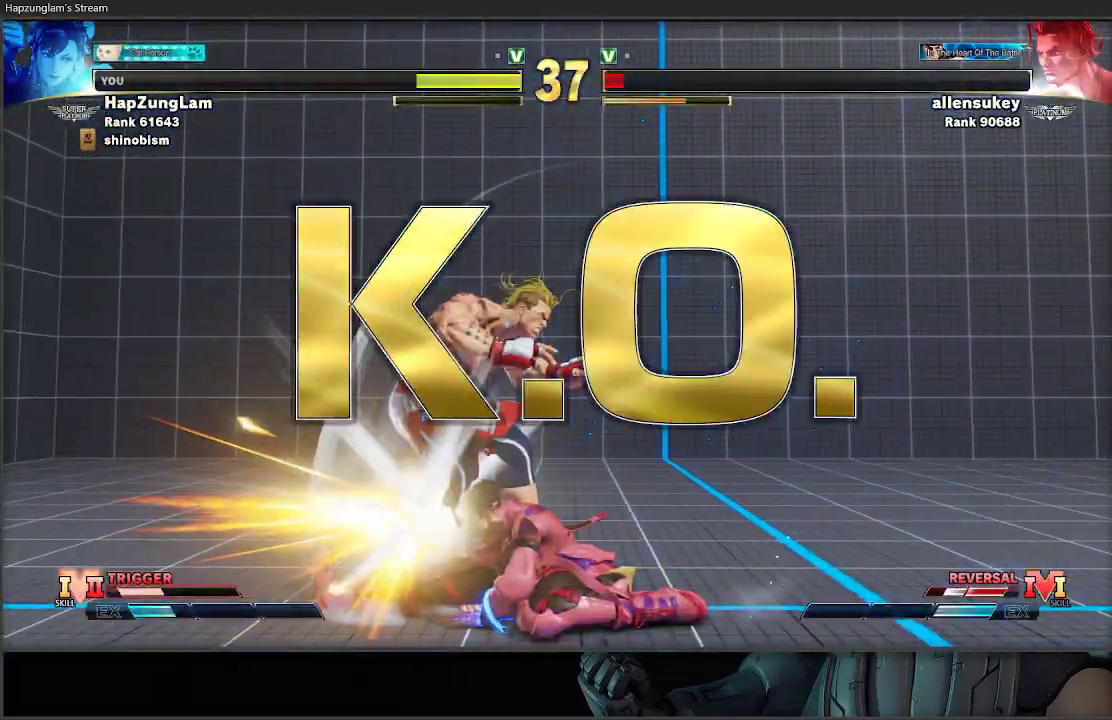
{"buttons": [], "left_stick": "center", "right_stick": "center", "events": []}
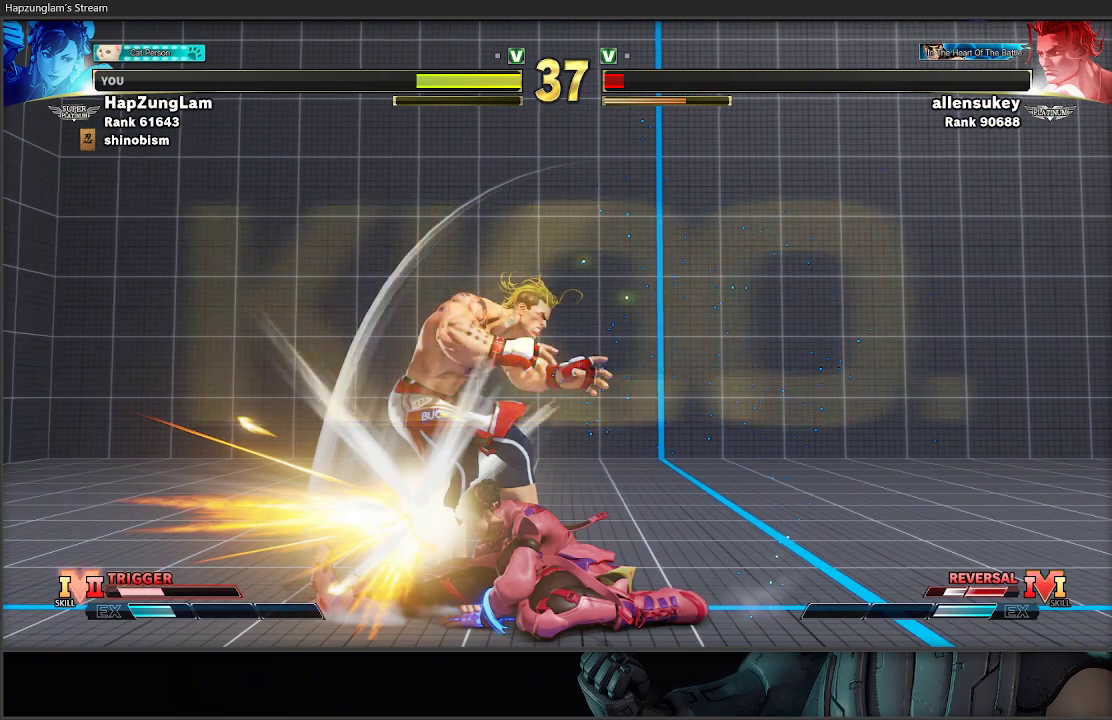
{"buttons": [], "left_stick": "center", "right_stick": "center", "events": []}
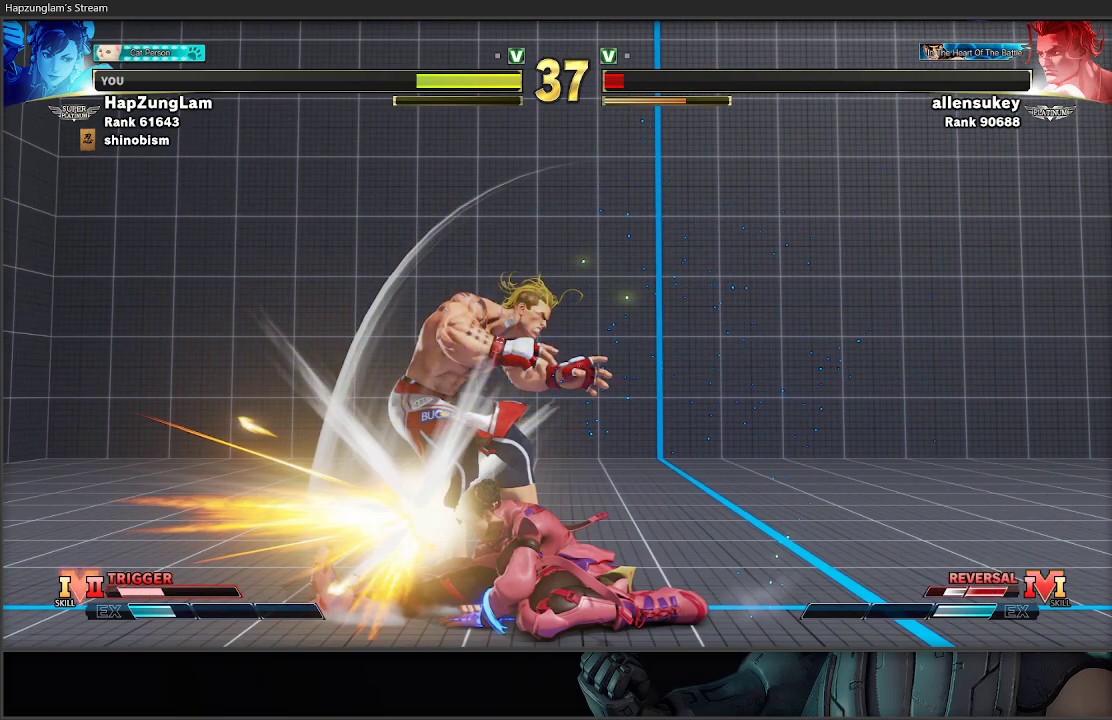
{"buttons": ["A"], "left_stick": "center", "right_stick": "center", "events": [[300, "A", "down"]]}
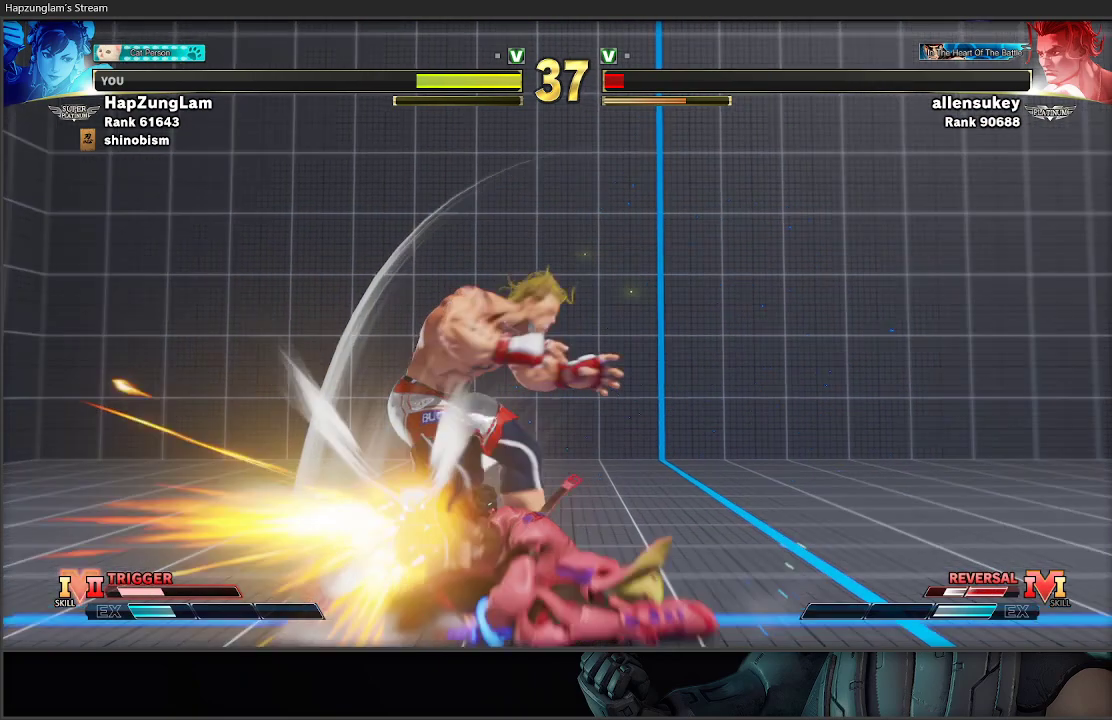
{"buttons": ["A"], "left_stick": "center", "right_stick": "center", "events": []}
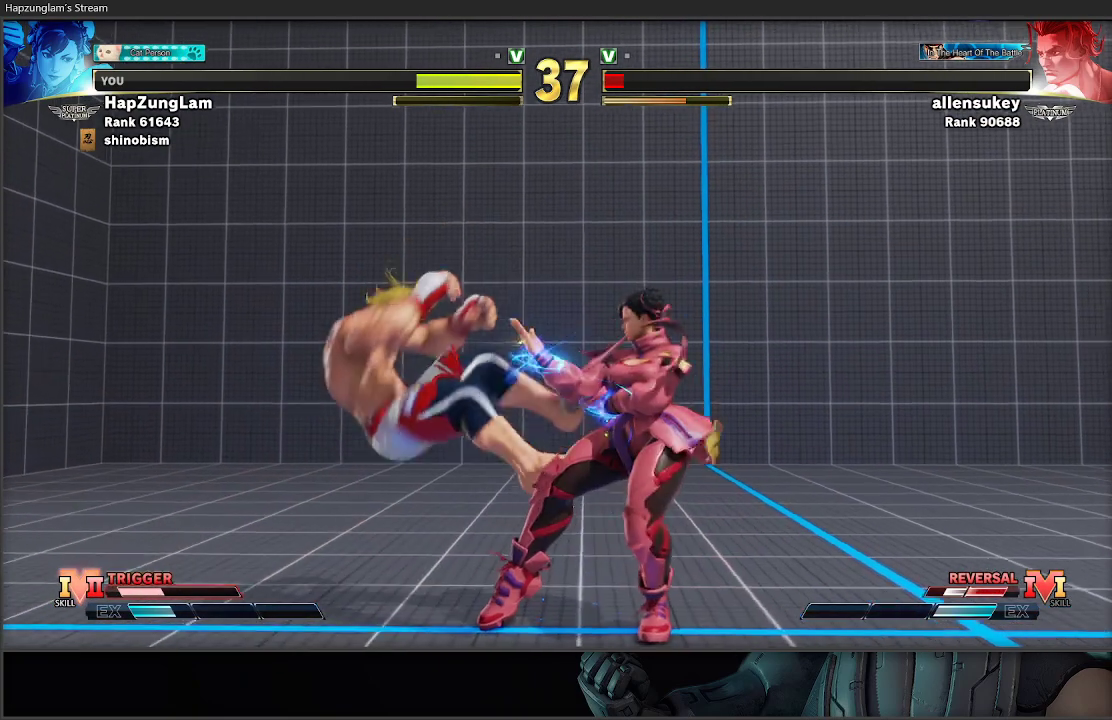
{"buttons": ["A"], "left_stick": "center", "right_stick": "center", "events": []}
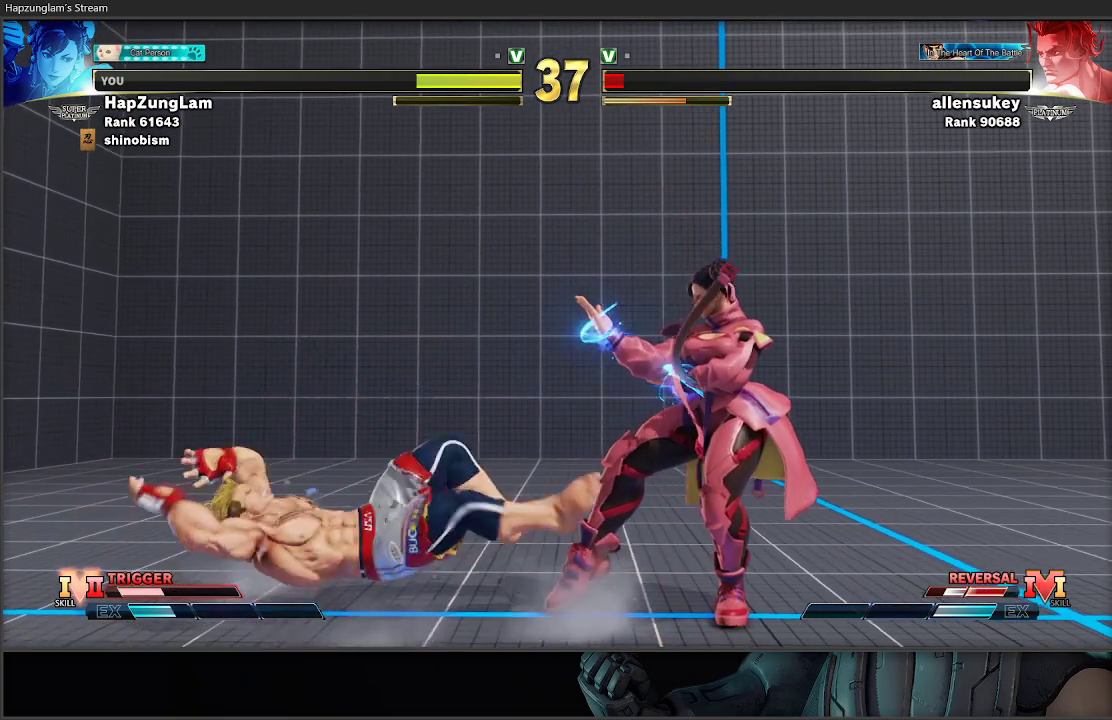
{"buttons": ["A"], "left_stick": "center", "right_stick": "center", "events": []}
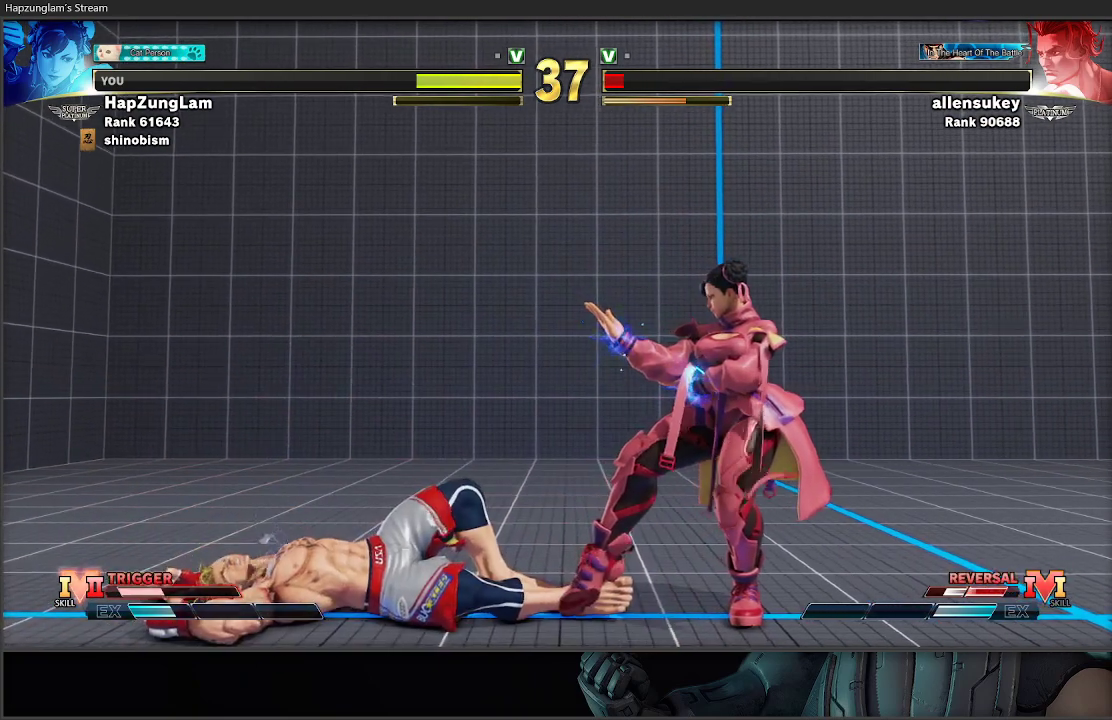
{"buttons": [], "left_stick": "center", "right_stick": "center", "events": [[217, "A", "up"]]}
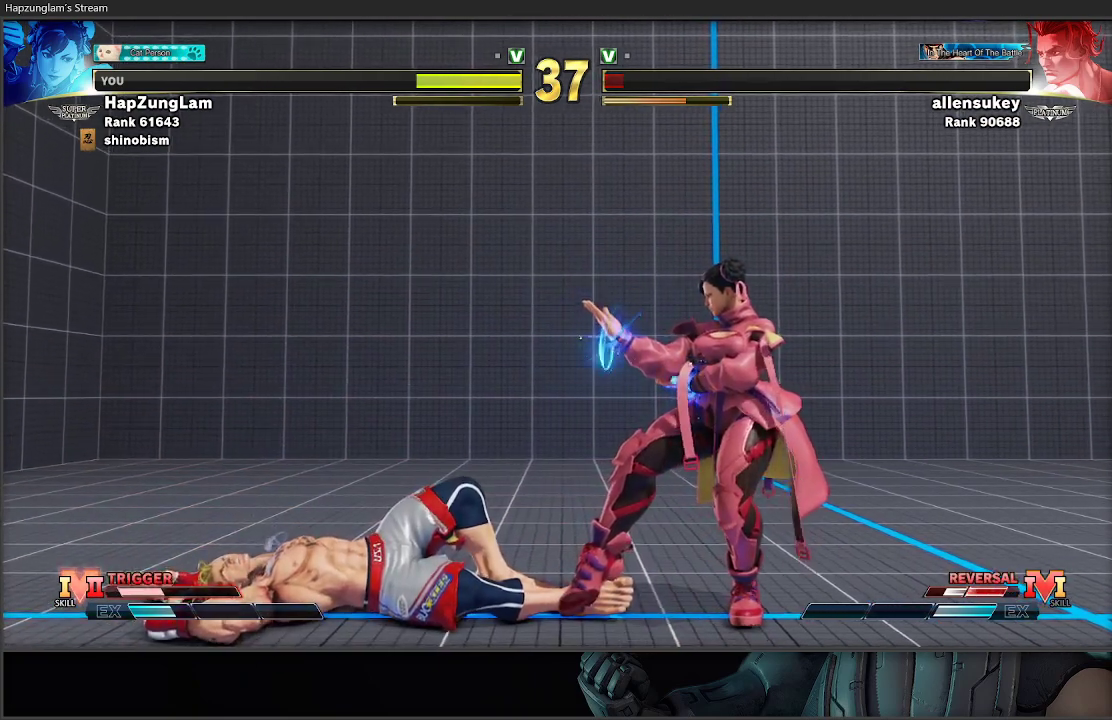
{"buttons": [], "left_stick": "center", "right_stick": "center", "events": []}
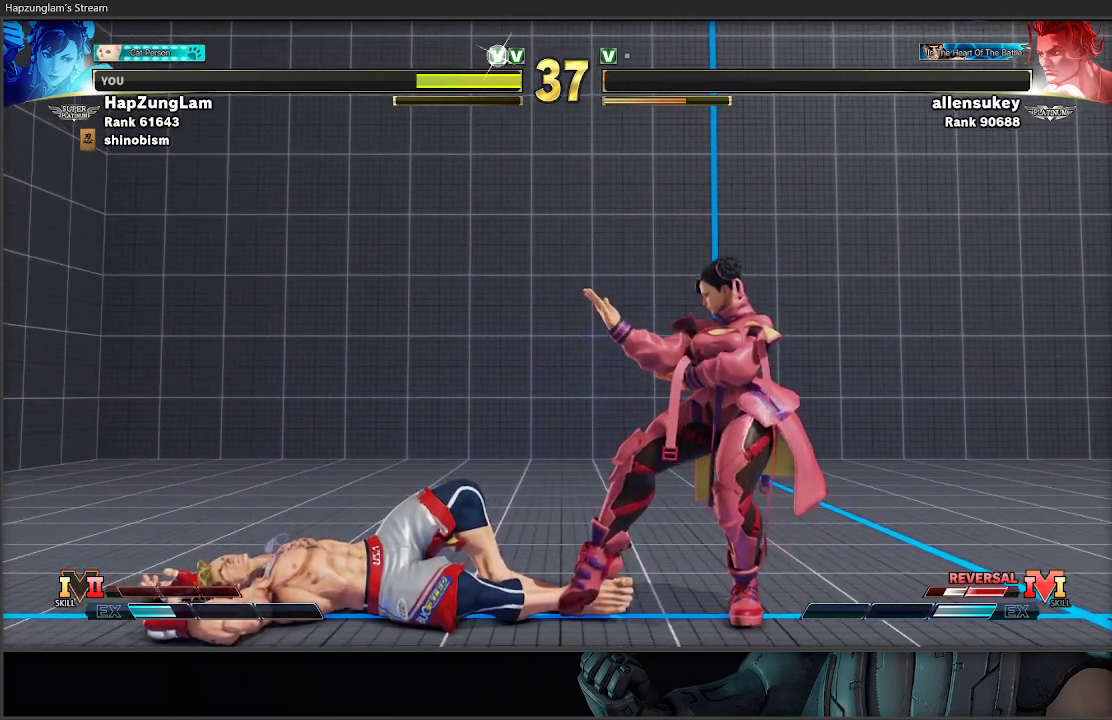
{"buttons": [], "left_stick": "center", "right_stick": "center", "events": []}
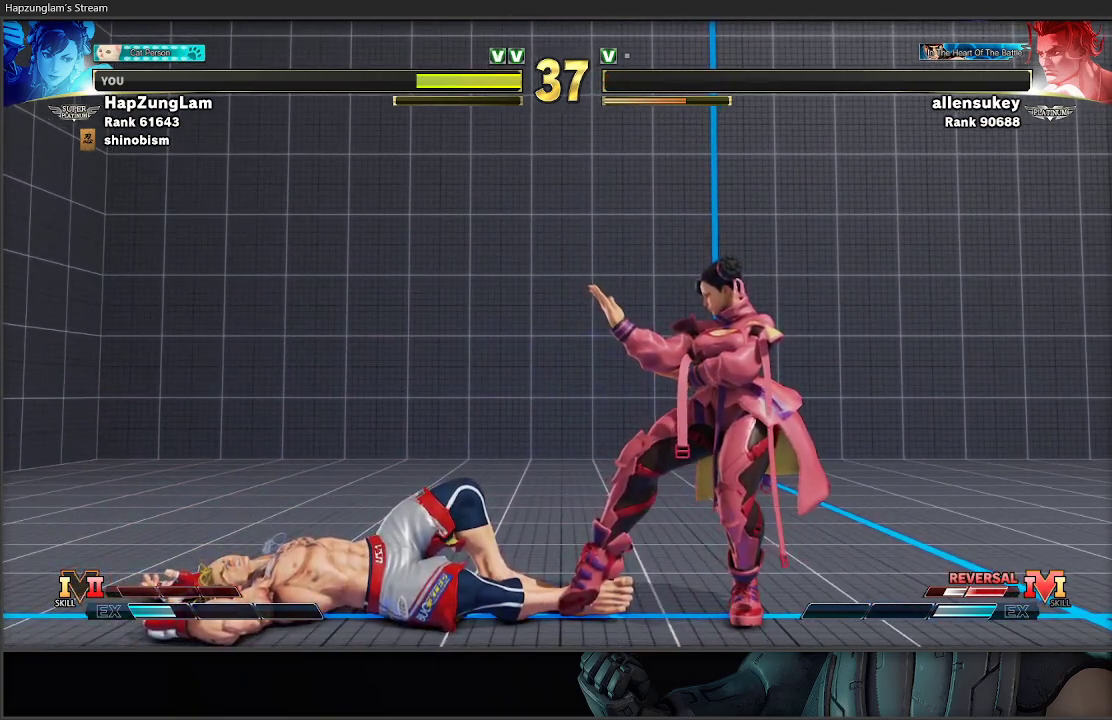
{"buttons": [], "left_stick": "center", "right_stick": "center", "events": []}
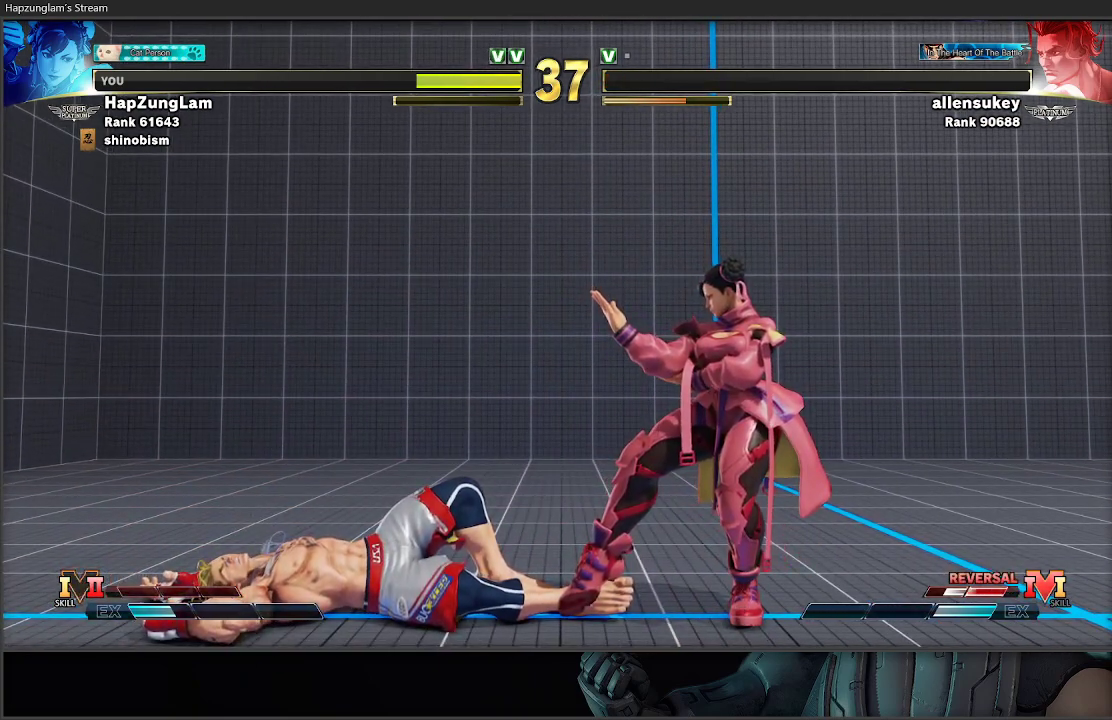
{"buttons": [], "left_stick": "down-right", "right_stick": "center", "events": [[83, "left_stick", "right"], [267, "left_stick", "left"], [417, "left_stick", "down-right"]]}
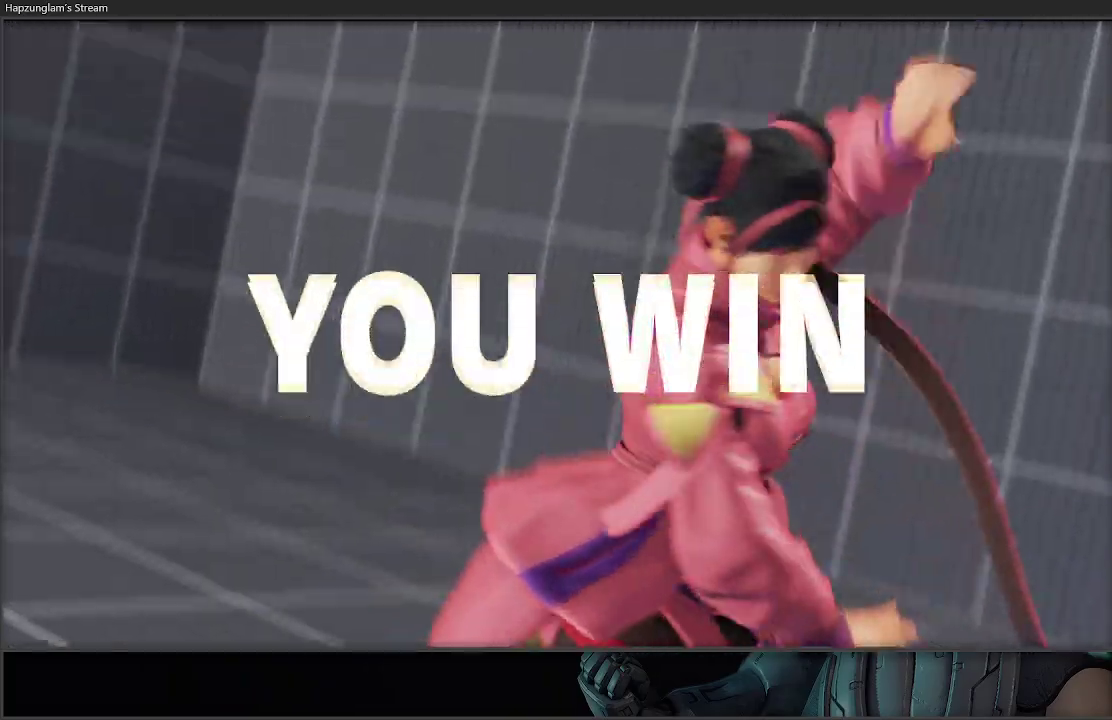
{"buttons": [], "left_stick": "center", "right_stick": "center", "events": [[50, "left_stick", "center"]]}
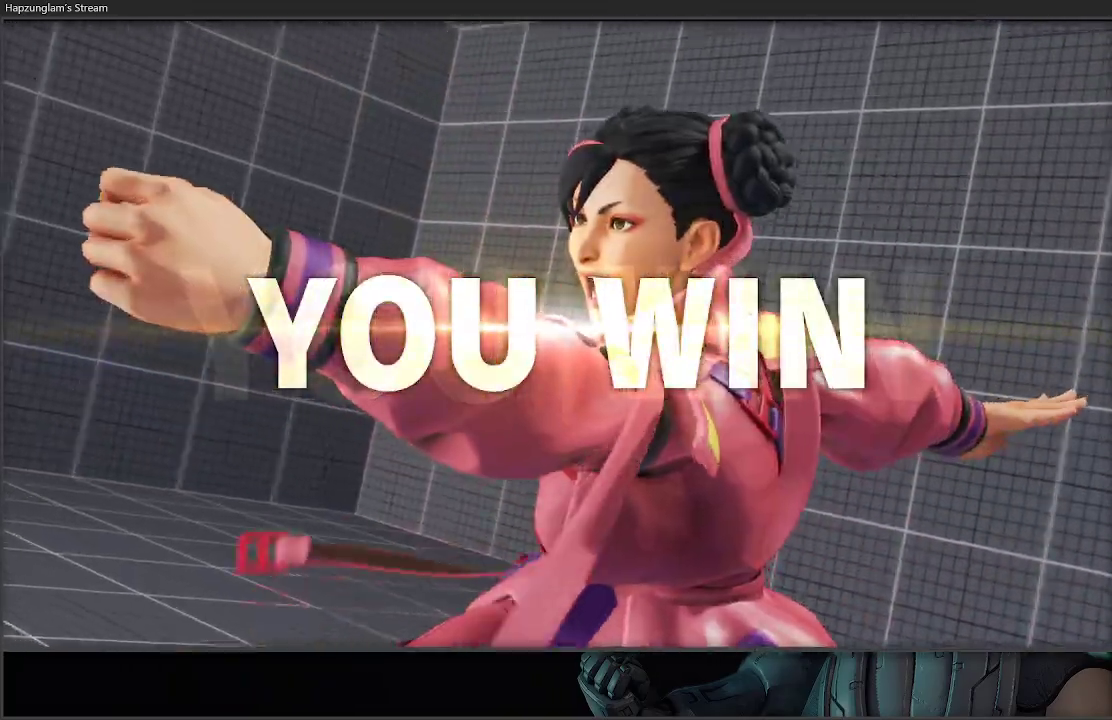
{"buttons": [], "left_stick": "center", "right_stick": "center", "events": []}
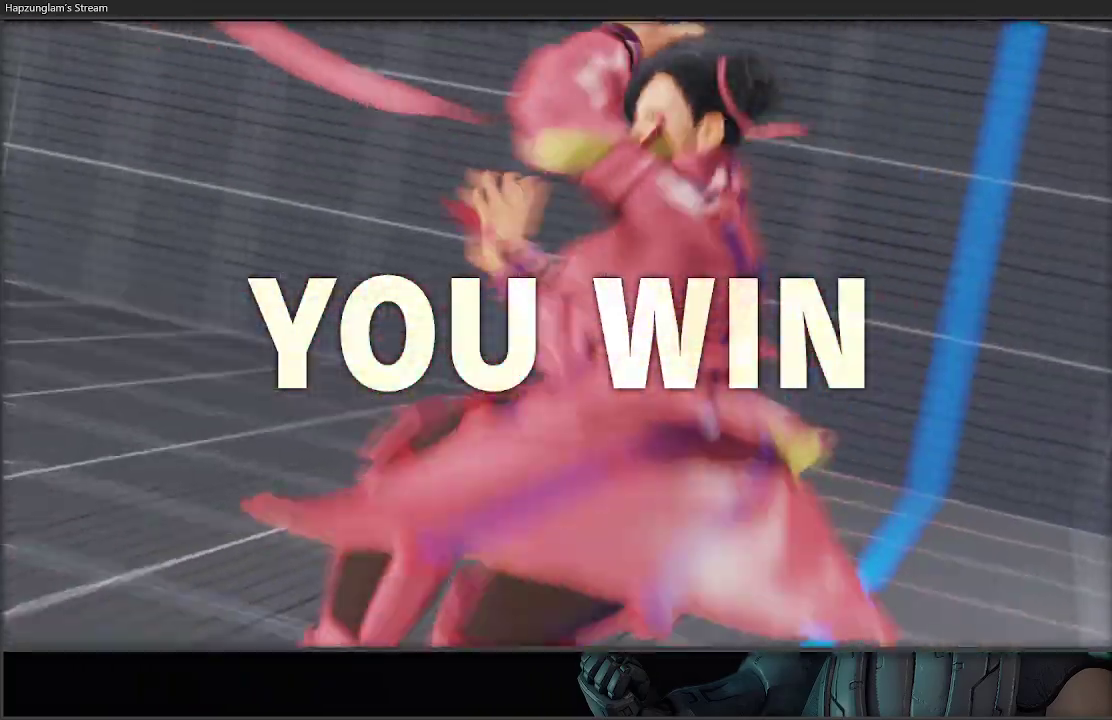
{"buttons": [], "left_stick": "center", "right_stick": "center", "events": []}
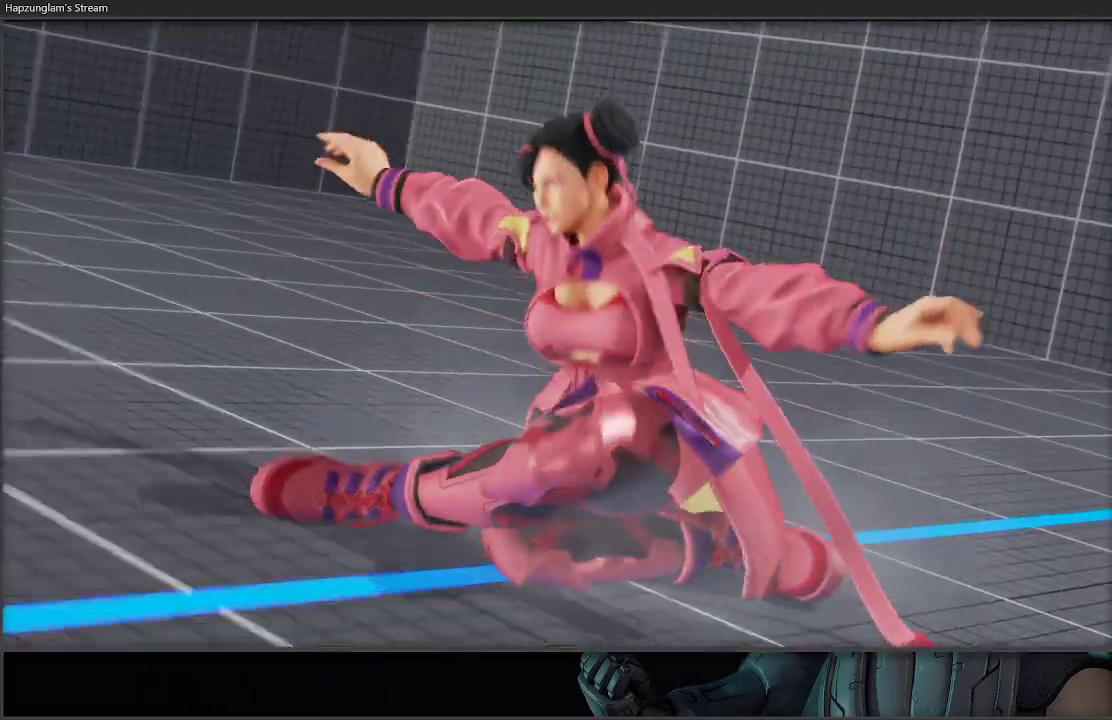
{"buttons": [], "left_stick": "center", "right_stick": "center", "events": []}
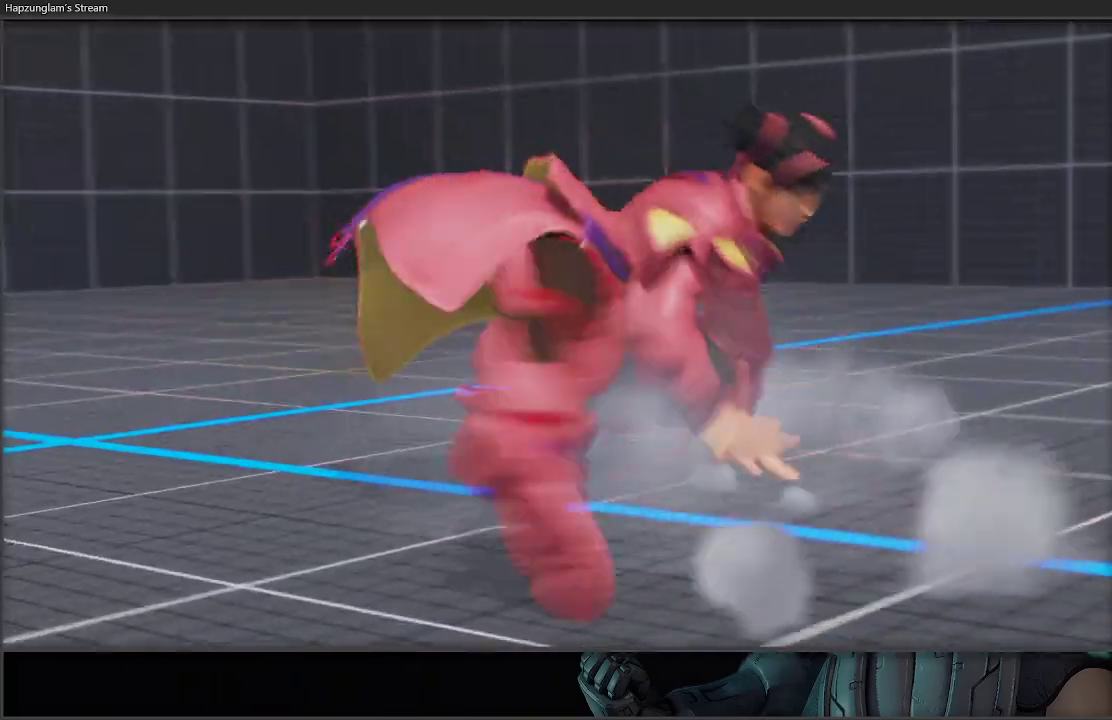
{"buttons": [], "left_stick": "center", "right_stick": "center", "events": []}
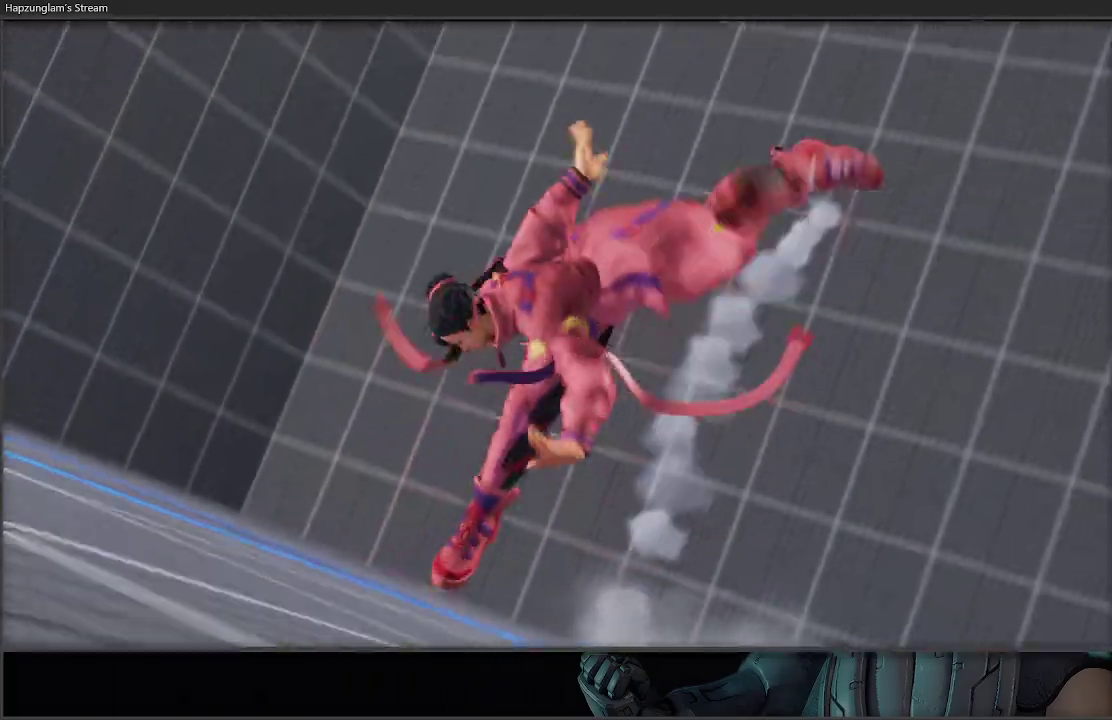
{"buttons": [], "left_stick": "center", "right_stick": "center", "events": []}
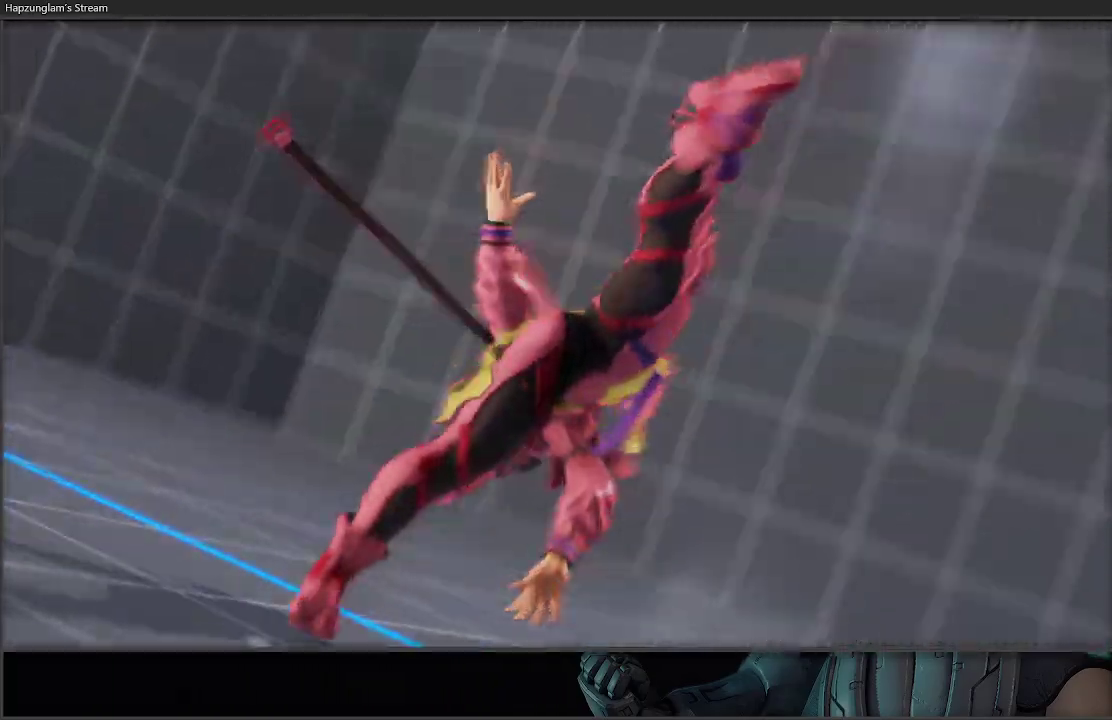
{"buttons": [], "left_stick": "center", "right_stick": "center", "events": []}
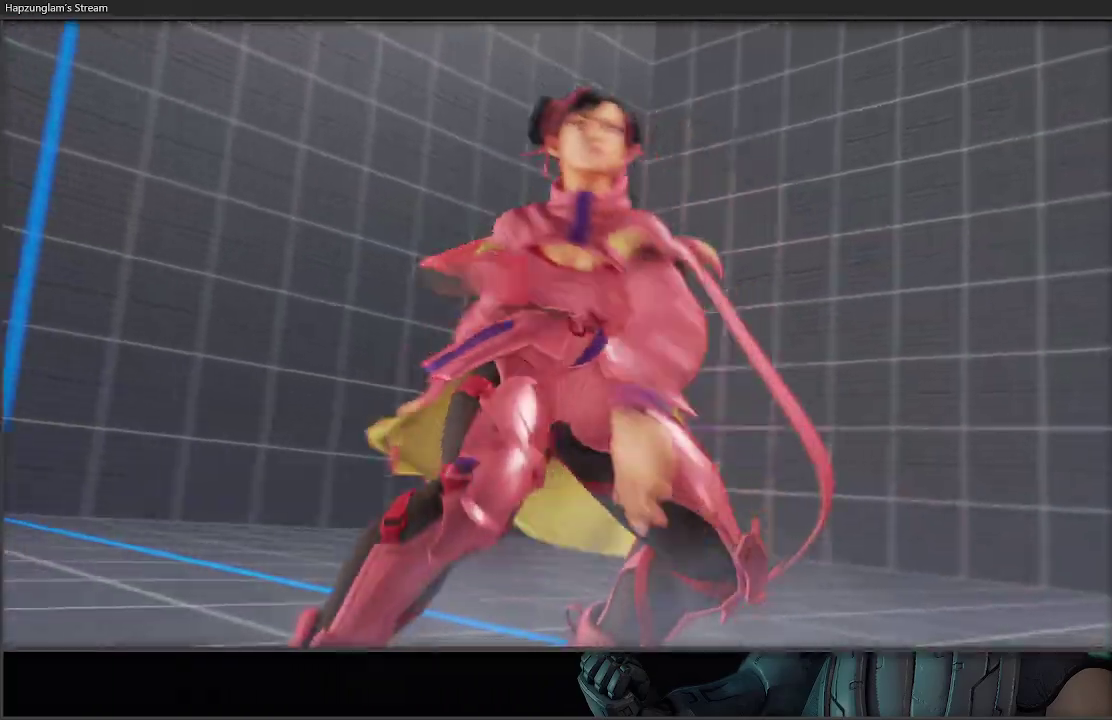
{"buttons": [], "left_stick": "center", "right_stick": "center", "events": []}
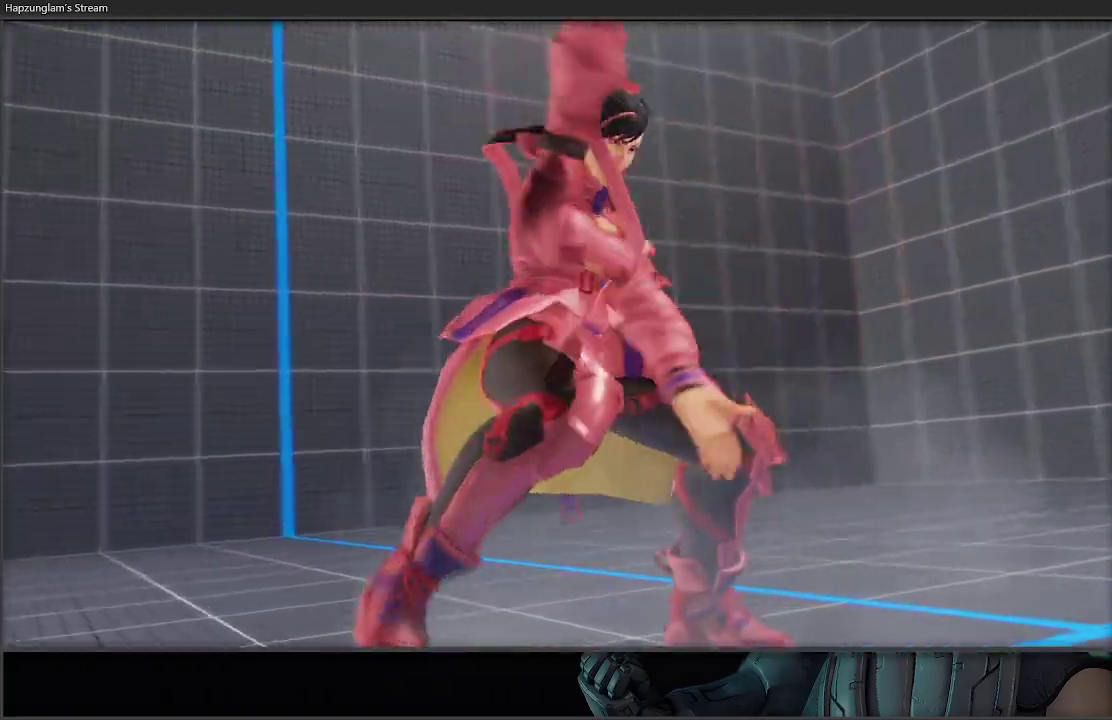
{"buttons": [], "left_stick": "center", "right_stick": "center", "events": []}
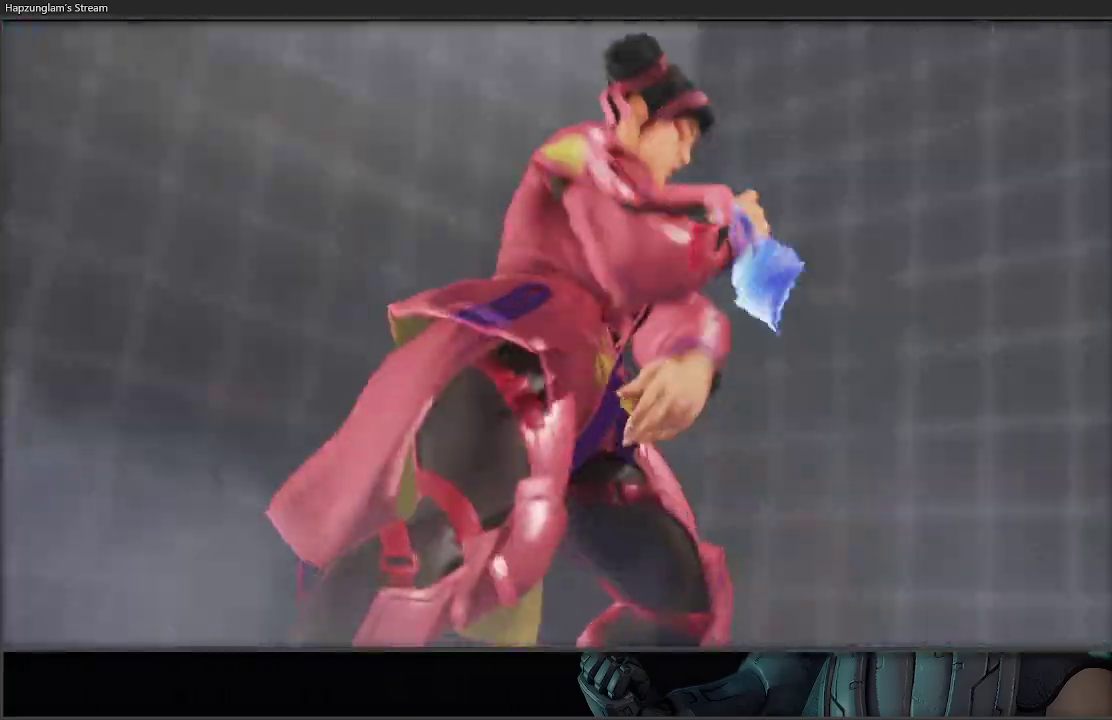
{"buttons": ["A"], "left_stick": "center", "right_stick": "center", "events": [[83, "A", "down"]]}
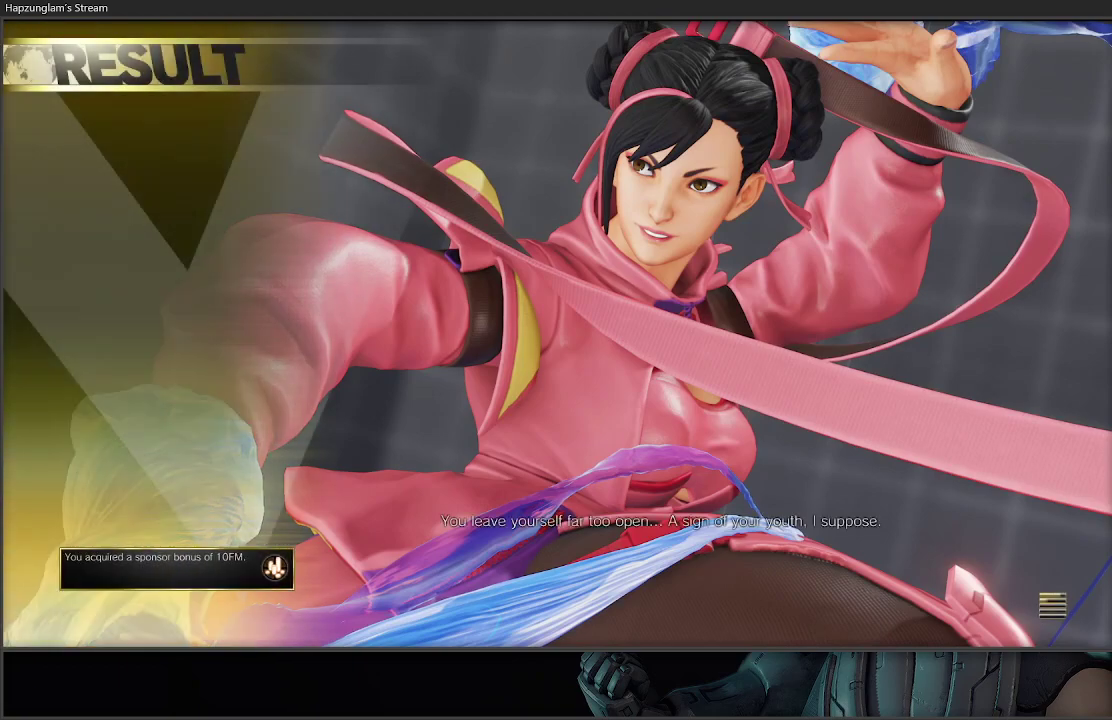
{"buttons": ["A"], "left_stick": "center", "right_stick": "center", "events": []}
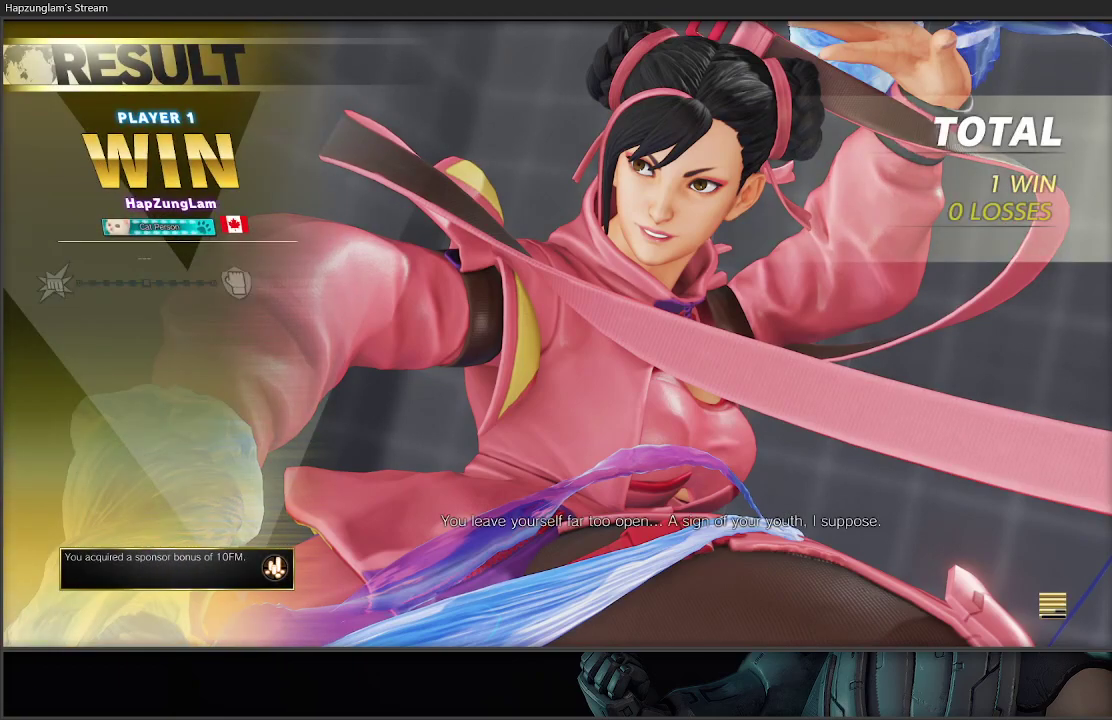
{"buttons": ["A"], "left_stick": "center", "right_stick": "center", "events": []}
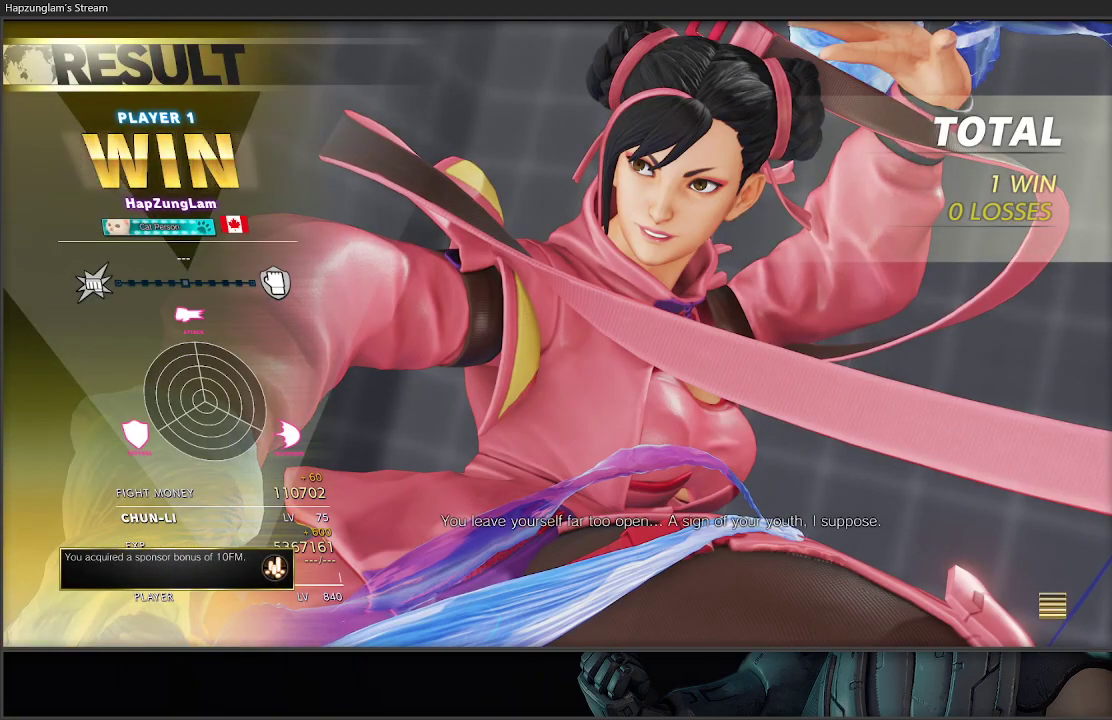
{"buttons": ["A"], "left_stick": "center", "right_stick": "center", "events": []}
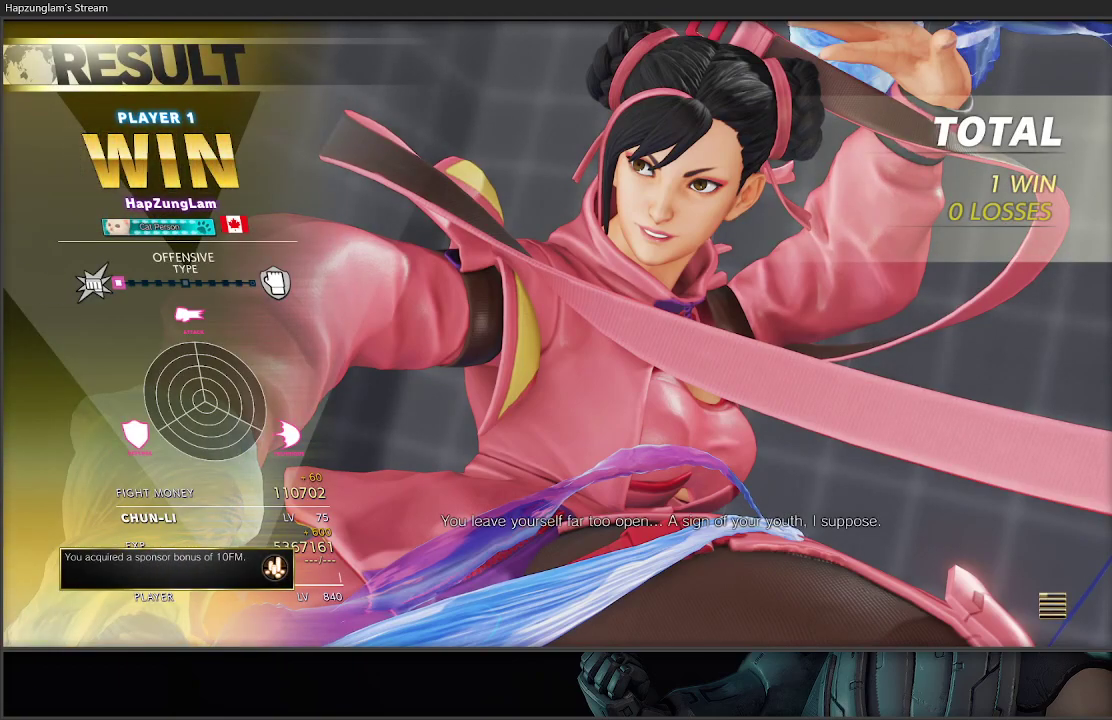
{"buttons": ["A"], "left_stick": "center", "right_stick": "center", "events": []}
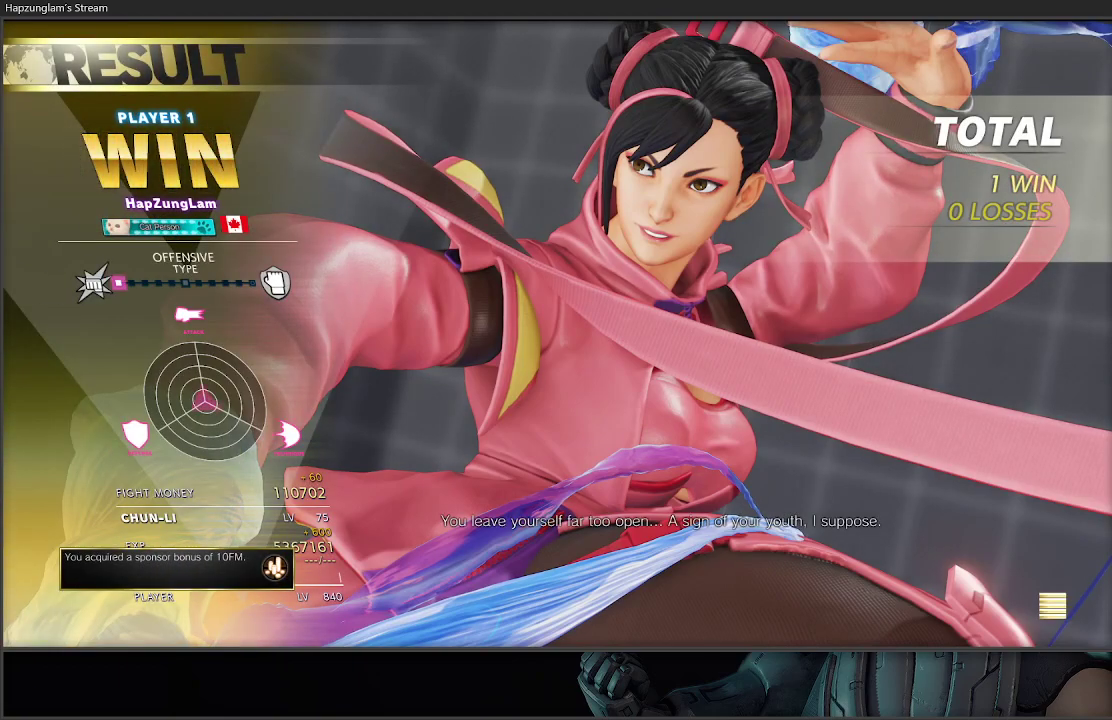
{"buttons": ["A"], "left_stick": "center", "right_stick": "center", "events": []}
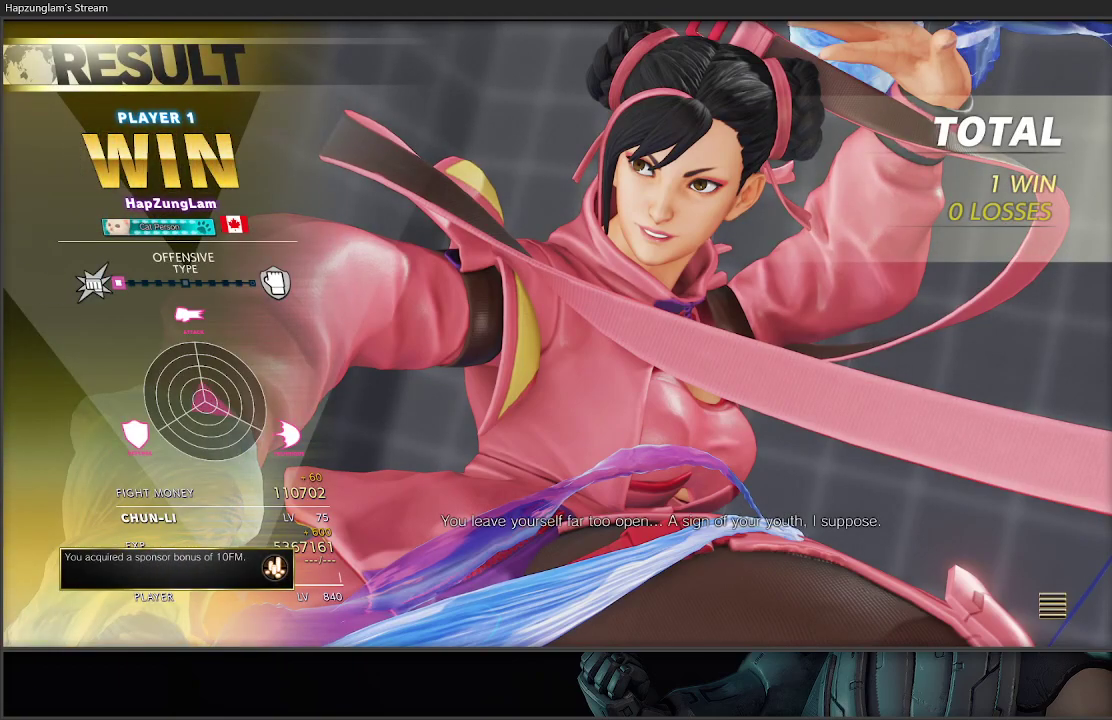
{"buttons": [], "left_stick": "center", "right_stick": "center", "events": [[17, "A", "up"]]}